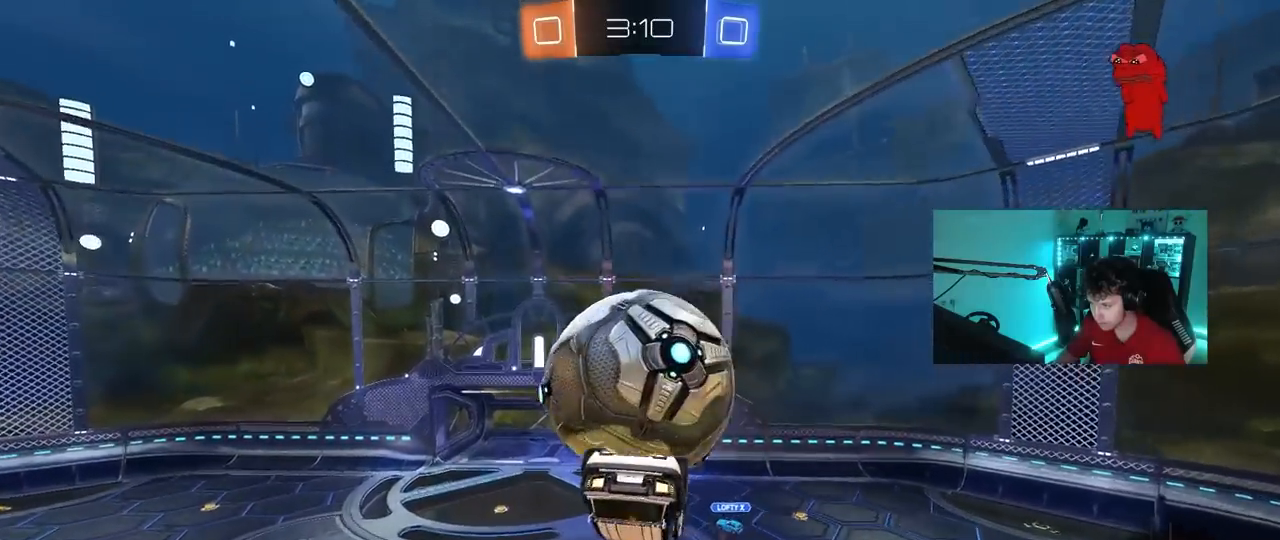
Gameplay with keyboard and mouse; each line is a JSON object with the keys and mouse buttons held at the frame after it. "events" lists presses ("down") and releases ("up") of "1", "2", "3", "4", "5", "a", "alt", "c", "caps_lock", "ctrl", "d", "e", "f", "g", "q", "r", "s", "shift", "space", "t", "tab", "v", "w", "x", "z", "mouse_left", "mouse_wheel" and "mouse_right" between this image and that frame as [ms after this image, input, new state], when the widget could be followed in between. "mouse_left", "mouse_wheel", "mouse_right" = the "left", "wheel", "right" buttons of the "mouse" list. No other keys are recorded. "wheel" means that the mouse wheel is clicked or scrolled. "mouse_move" is the direction in which the mouse moves at that frame (one of eight, or "still"), when it could be read.
{"keys": ["a", "s", "shift"], "mouse": [], "mouse_move": "still", "events": [[17, "mouse_left", "up"], [167, "d", "up"], [167, "w", "down"], [217, "mouse_right", "down"], [300, "mouse_right", "up"], [350, "shift", "down"], [400, "a", "down"], [450, "s", "down"], [500, "w", "up"]]}
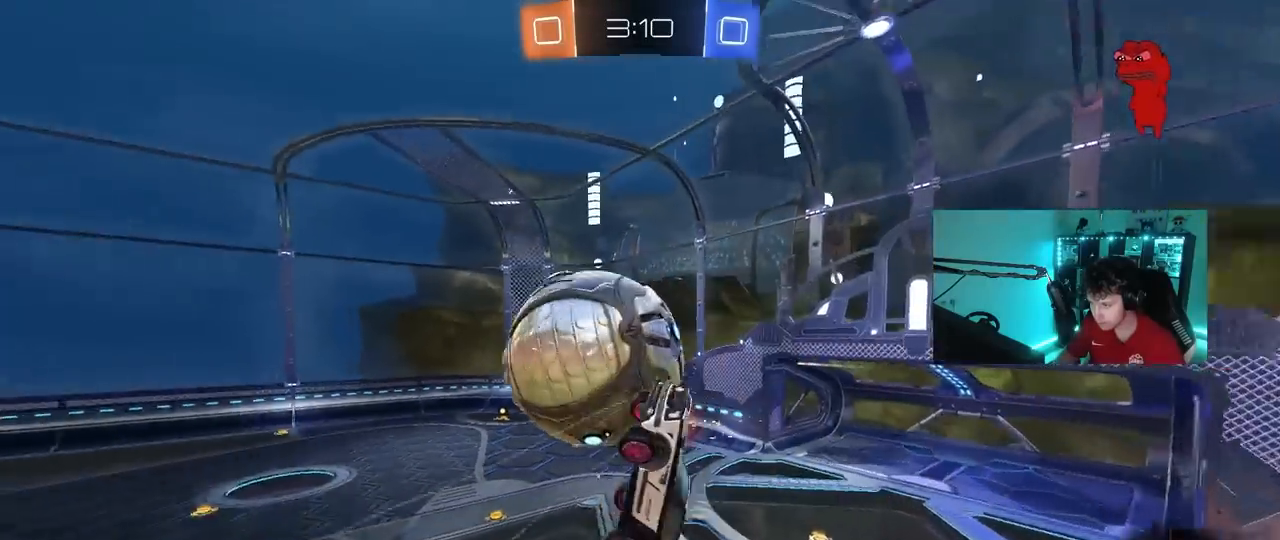
{"keys": ["s"], "mouse": [], "mouse_move": "still", "events": [[233, "shift", "up"], [467, "a", "up"]]}
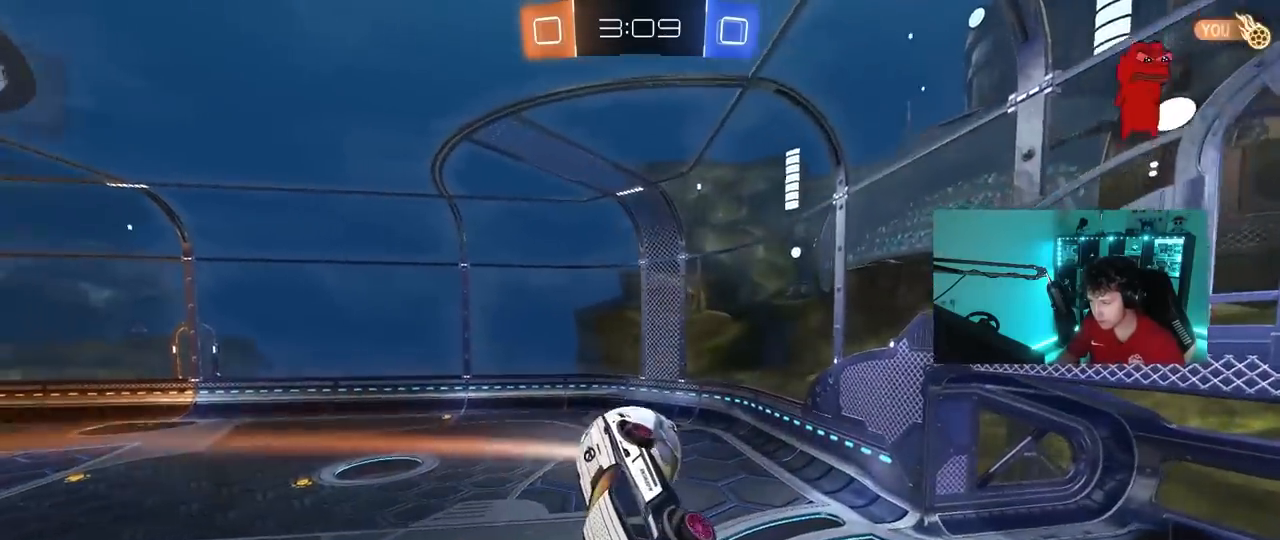
{"keys": ["tab"], "mouse": [], "mouse_move": "still", "events": [[17, "d", "down"], [100, "s", "up"], [150, "d", "up"], [300, "d", "down"], [433, "d", "up"], [433, "tab", "down"]]}
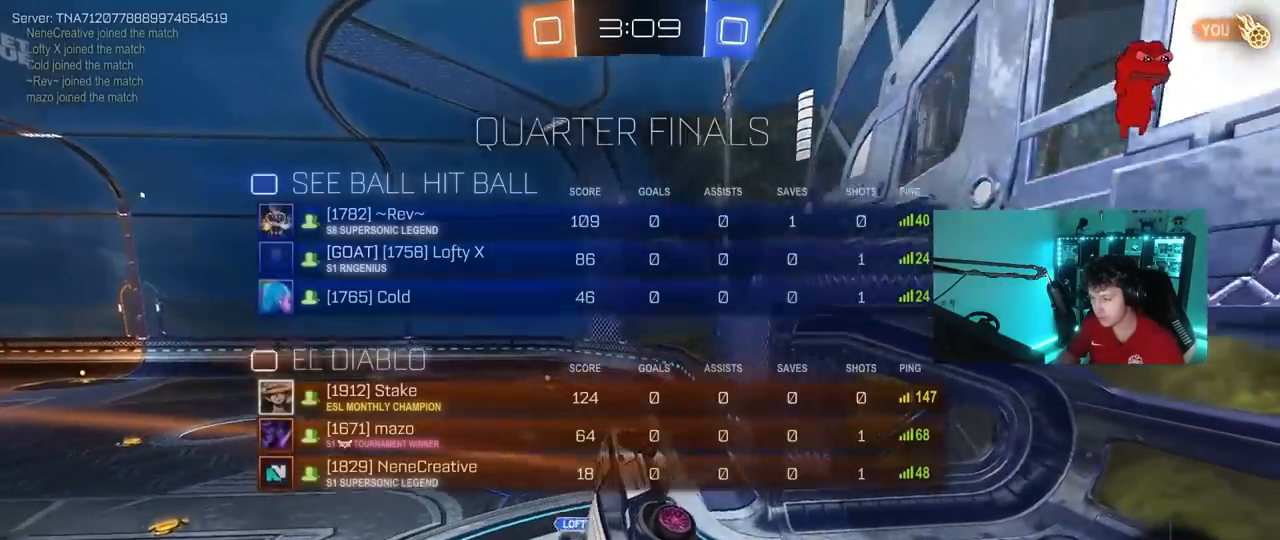
{"keys": ["tab"], "mouse": [], "mouse_move": "still", "events": [[217, "d", "down"], [300, "d", "up"]]}
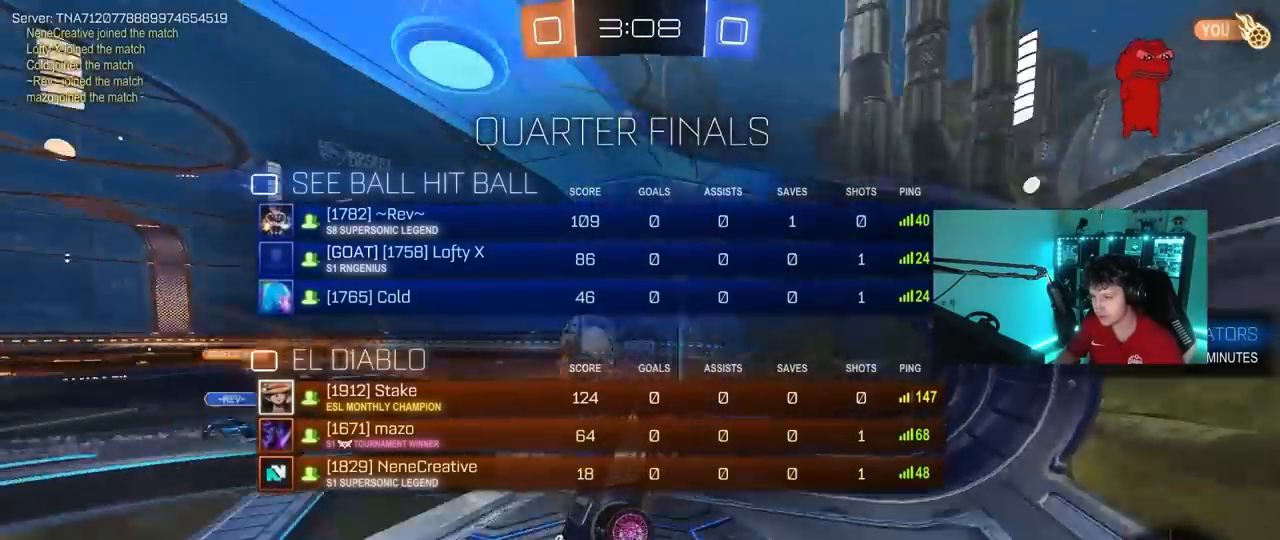
{"keys": ["d", "tab", "w"], "mouse": [], "mouse_move": "still", "events": [[33, "w", "down"], [83, "d", "down"]]}
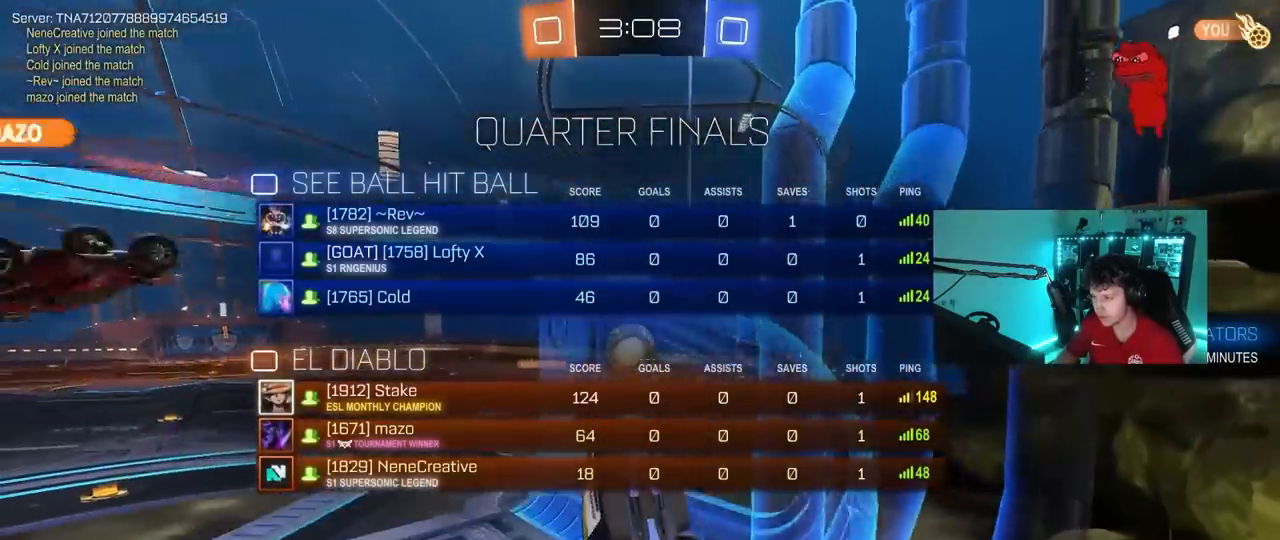
{"keys": ["a", "s", "shift"], "mouse": [], "mouse_move": "still", "events": [[150, "tab", "up"], [200, "d", "up"], [200, "mouse_left", "down"], [200, "mouse_right", "down"], [300, "a", "down"], [333, "shift", "down"], [333, "w", "up"], [383, "s", "down"], [483, "mouse_left", "up"], [483, "mouse_right", "up"]]}
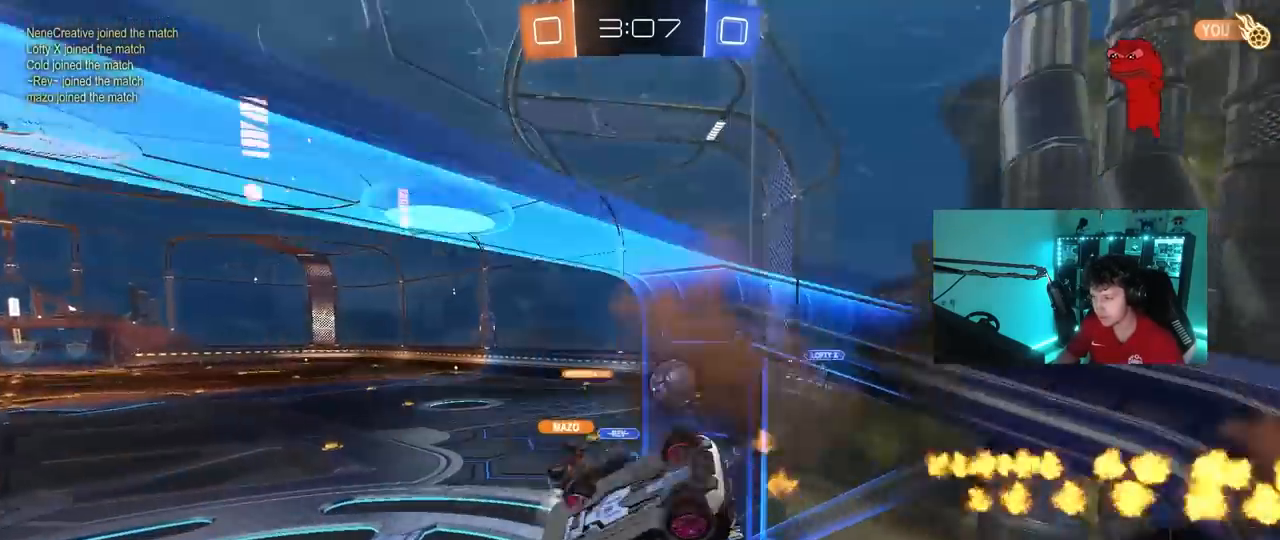
{"keys": ["a"], "mouse": [], "mouse_move": "up", "events": [[33, "s", "up"], [117, "s", "down"], [217, "shift", "up"], [350, "s", "up"]]}
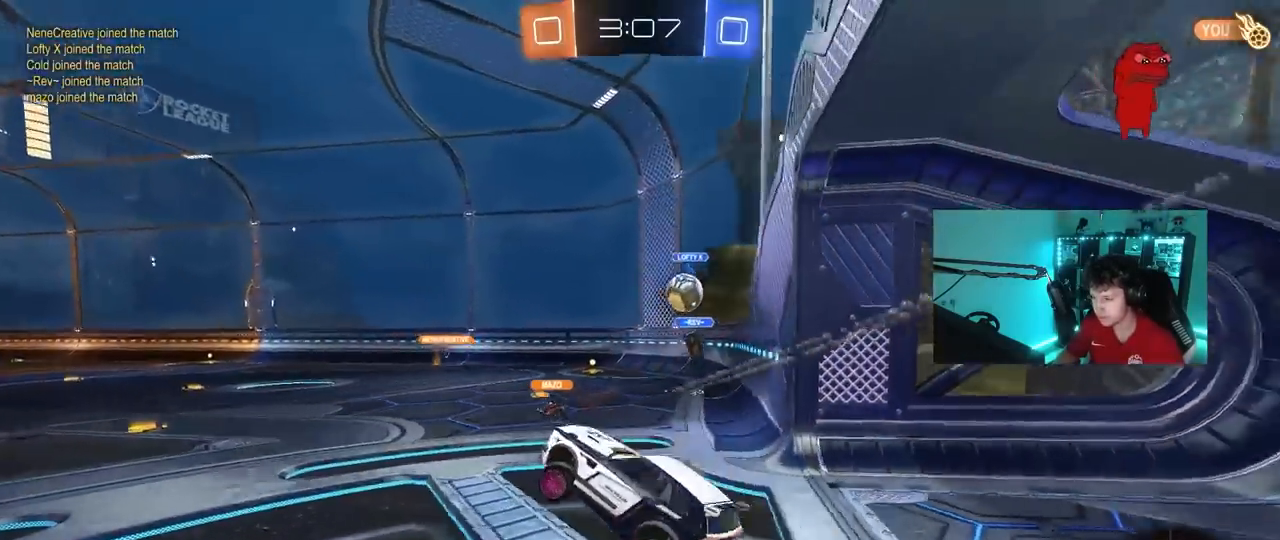
{"keys": ["a", "w"], "mouse": [], "mouse_move": "still", "events": [[33, "w", "down"], [83, "a", "up"], [83, "space", "down"], [133, "mouse_left", "down"], [183, "mouse_right", "down"], [233, "a", "down"], [233, "space", "up"], [317, "mouse_left", "up"], [317, "mouse_right", "up"]]}
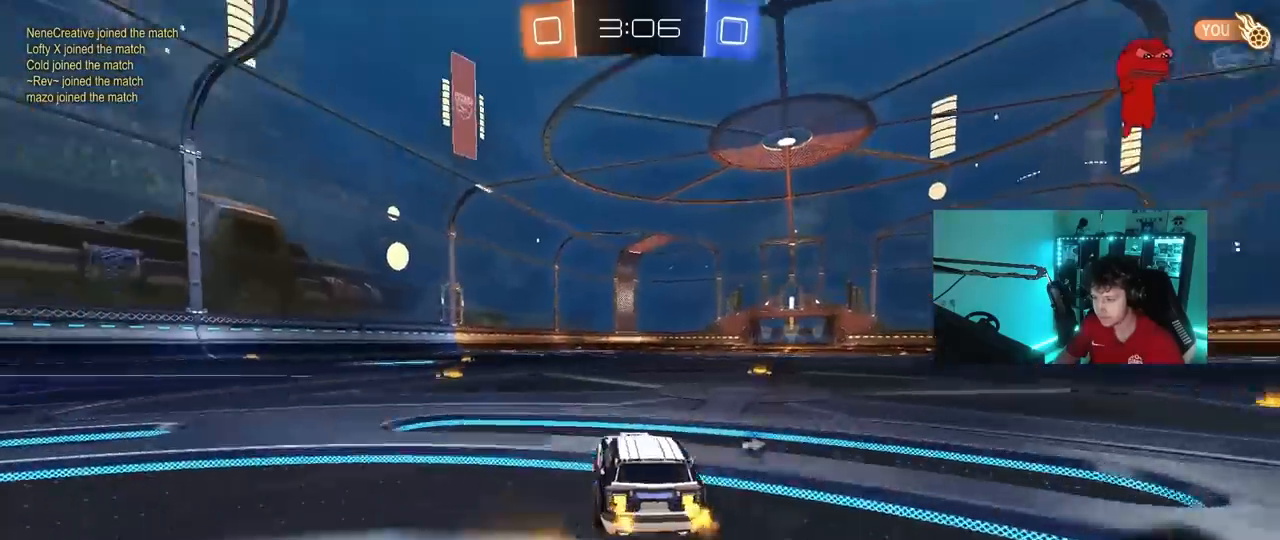
{"keys": ["a", "s", "shift", "space"], "mouse": [], "mouse_move": "still", "events": [[17, "mouse_left", "down"], [50, "a", "up"], [50, "mouse_right", "down"], [150, "d", "down"], [150, "mouse_right", "up"], [200, "a", "down"], [200, "d", "up"], [200, "mouse_right", "down"], [200, "shift", "down"], [300, "s", "down"], [300, "w", "up"], [383, "mouse_left", "up"], [383, "mouse_right", "up"], [483, "space", "down"]]}
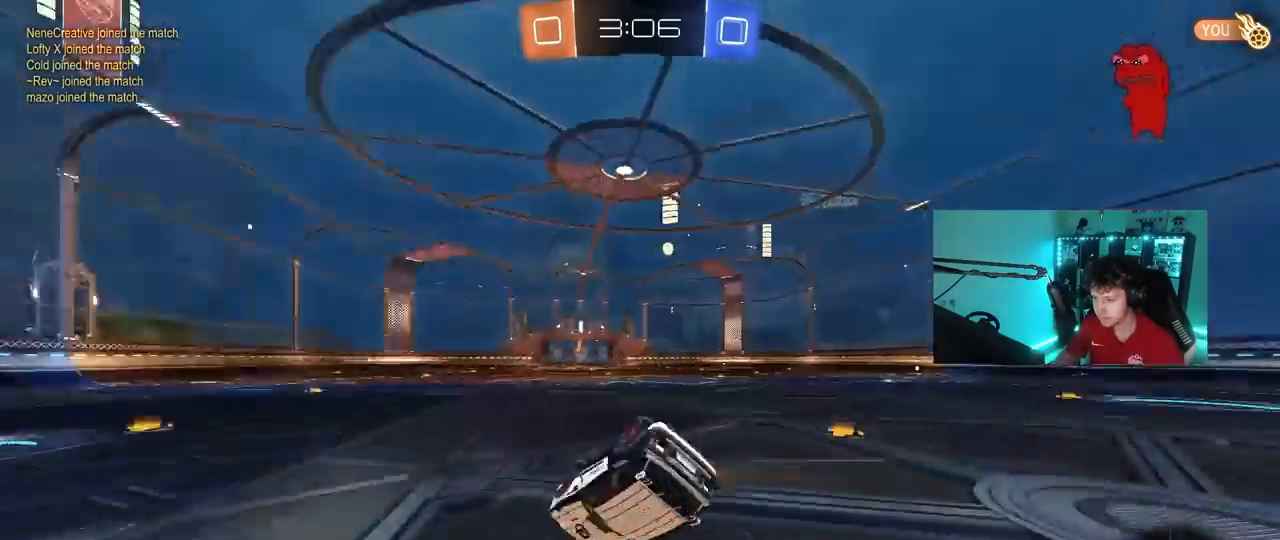
{"keys": ["a", "shift"], "mouse": [], "mouse_move": "still", "events": [[67, "s", "up"], [167, "space", "up"], [217, "s", "down"], [500, "s", "up"]]}
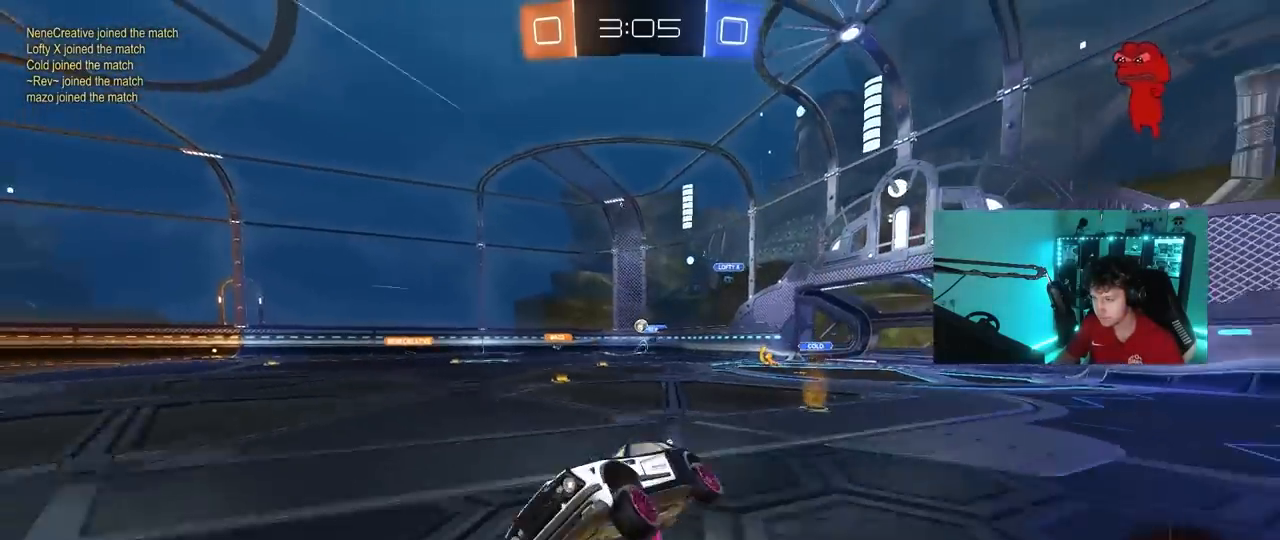
{"keys": ["w"], "mouse": [], "mouse_move": "still", "events": [[33, "a", "up"], [33, "shift", "up"], [133, "w", "down"]]}
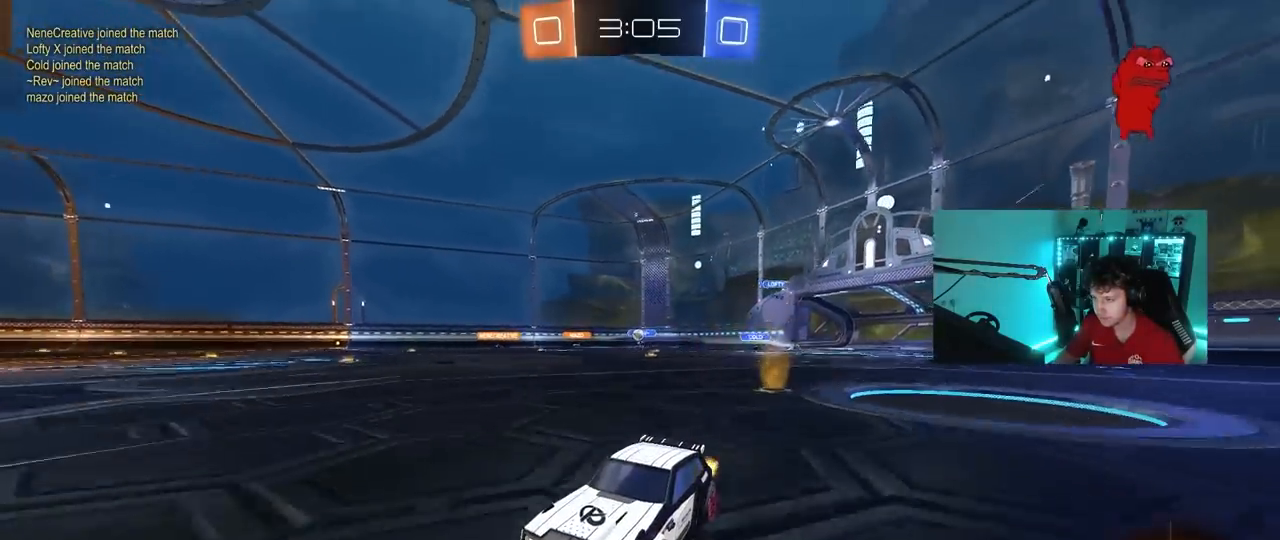
{"keys": ["w"], "mouse": [], "mouse_move": "still", "events": []}
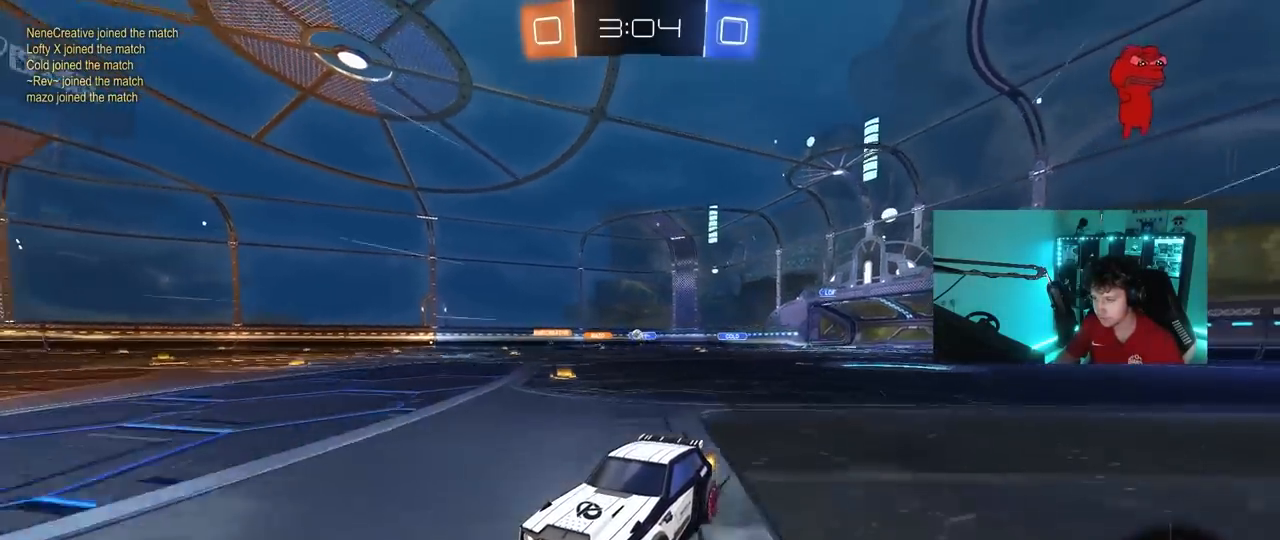
{"keys": ["w"], "mouse": [], "mouse_move": "still", "events": [[67, "d", "down"], [350, "d", "up"]]}
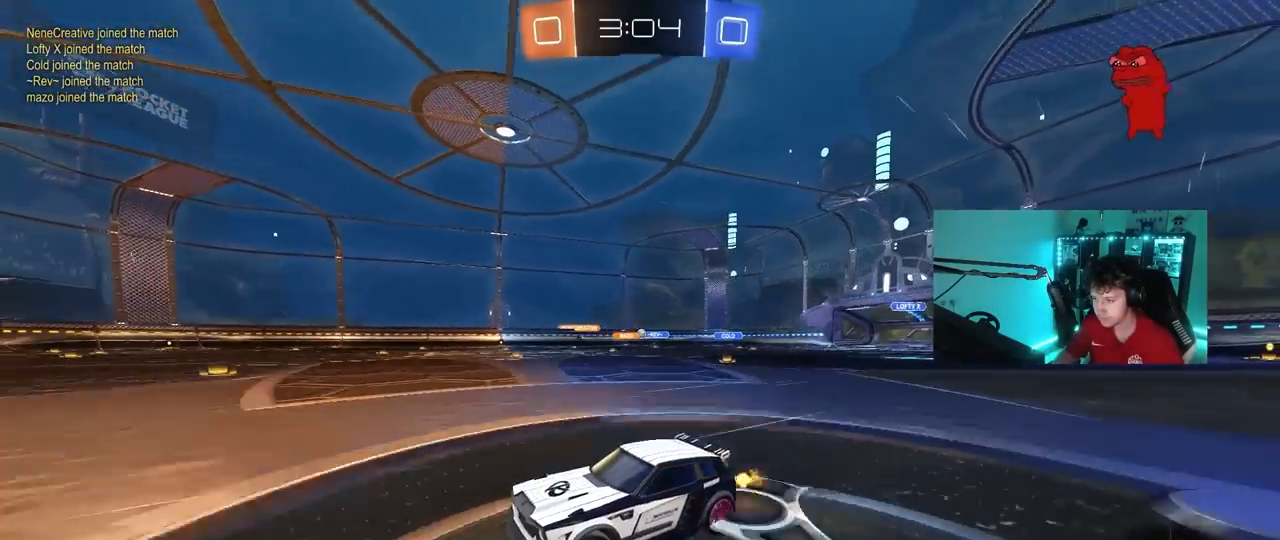
{"keys": ["w"], "mouse": [], "mouse_move": "still", "events": [[83, "d", "down"], [233, "d", "up"], [283, "mouse_left", "down"], [467, "mouse_left", "up"]]}
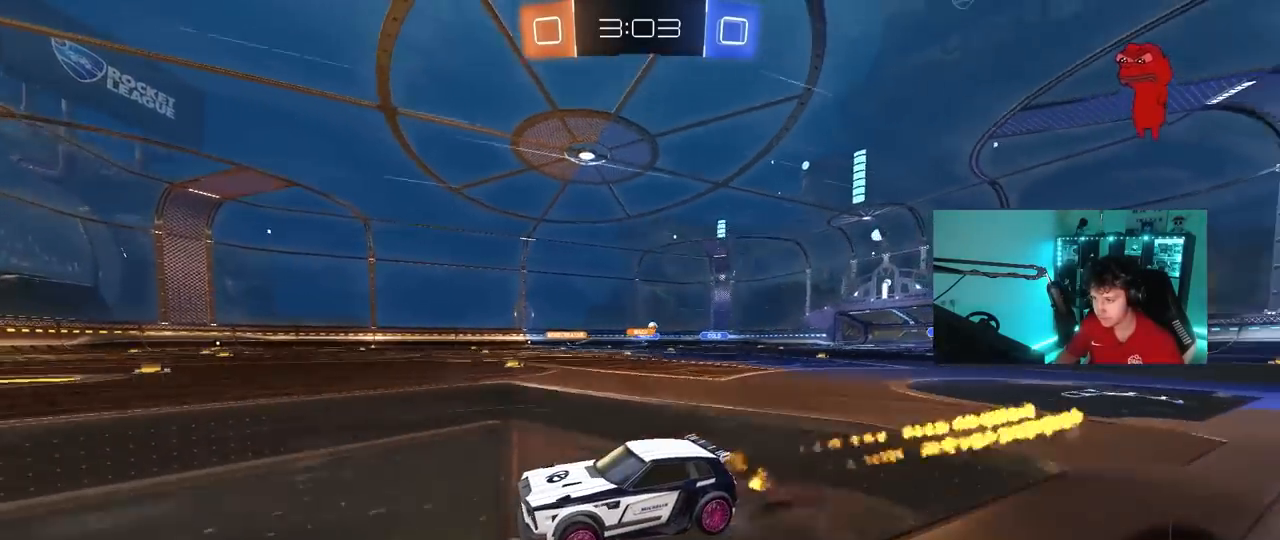
{"keys": ["d", "w"], "mouse": [], "mouse_move": "still", "events": [[250, "a", "down"], [333, "a", "up"], [433, "d", "down"]]}
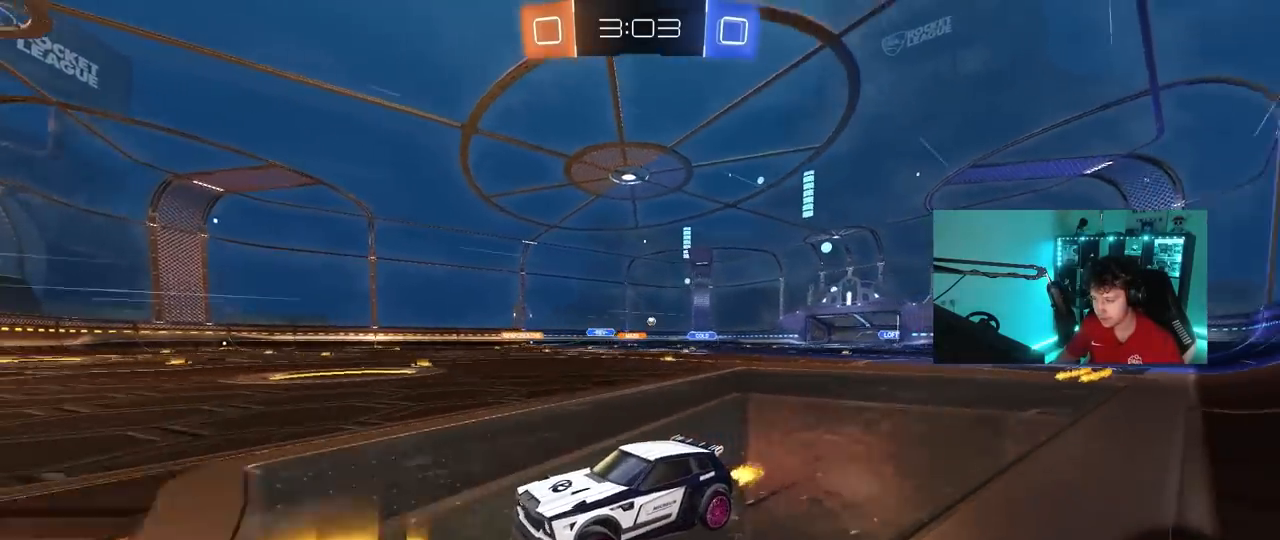
{"keys": ["w"], "mouse": ["left"], "mouse_move": "up-right", "events": [[17, "d", "up"], [300, "d", "down"], [400, "d", "up"], [500, "mouse_left", "down"]]}
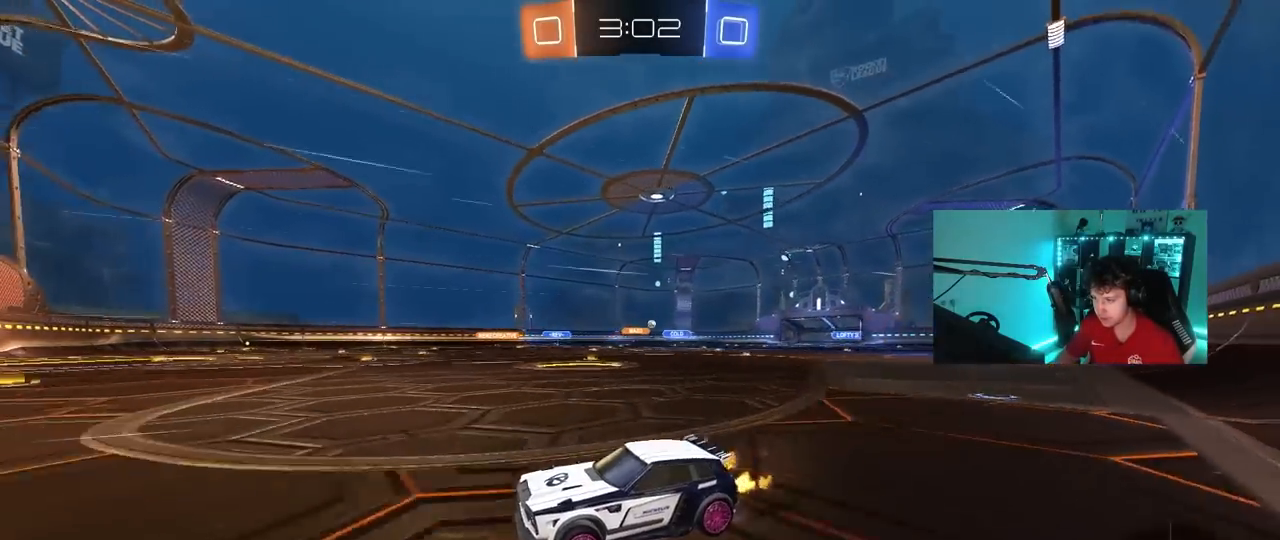
{"keys": ["d", "w"], "mouse": [], "mouse_move": "still", "events": [[33, "d", "down"], [133, "shift", "down"], [233, "mouse_left", "up"], [233, "shift", "up"]]}
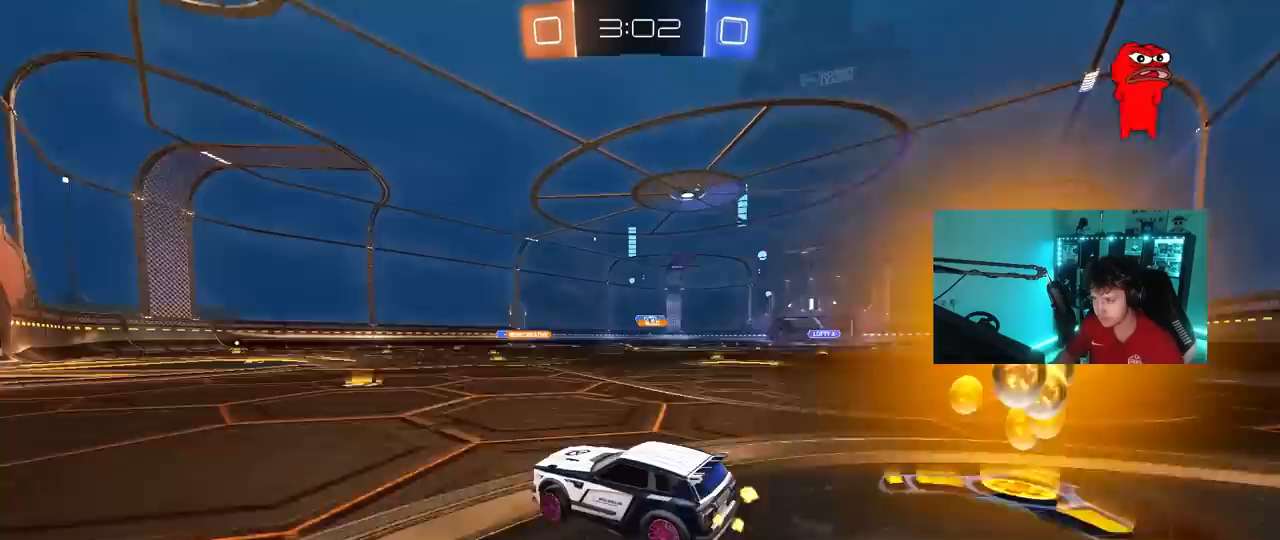
{"keys": ["d", "w"], "mouse": [], "mouse_move": "still", "events": [[150, "d", "up"], [283, "d", "down"], [383, "shift", "down"], [483, "shift", "up"]]}
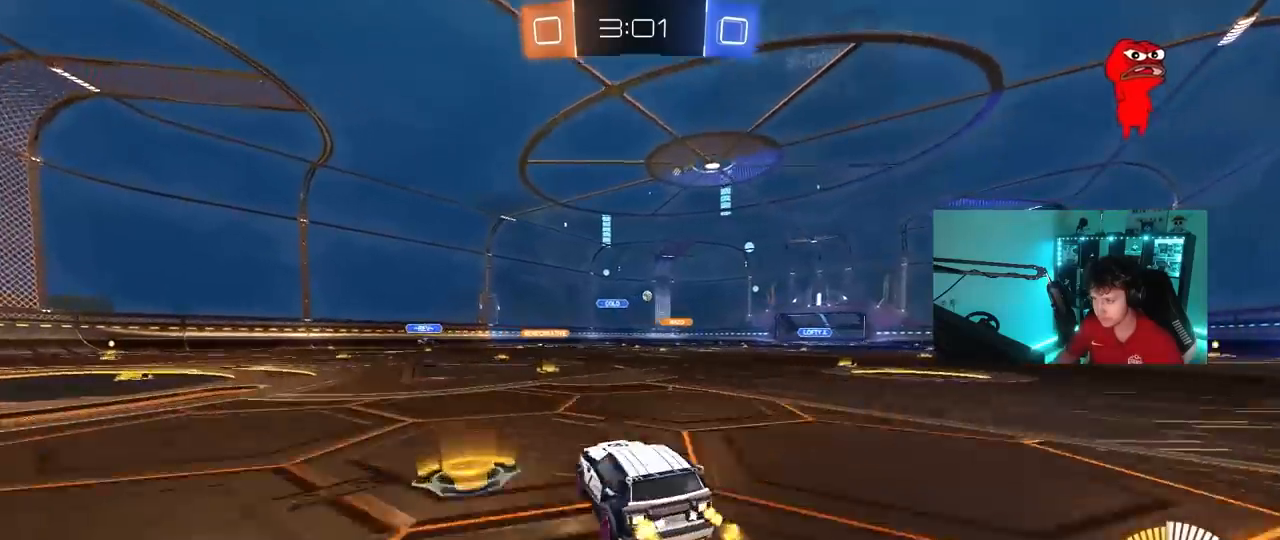
{"keys": ["w"], "mouse": ["left"], "mouse_move": "still", "events": [[33, "d", "up"], [217, "mouse_left", "down"]]}
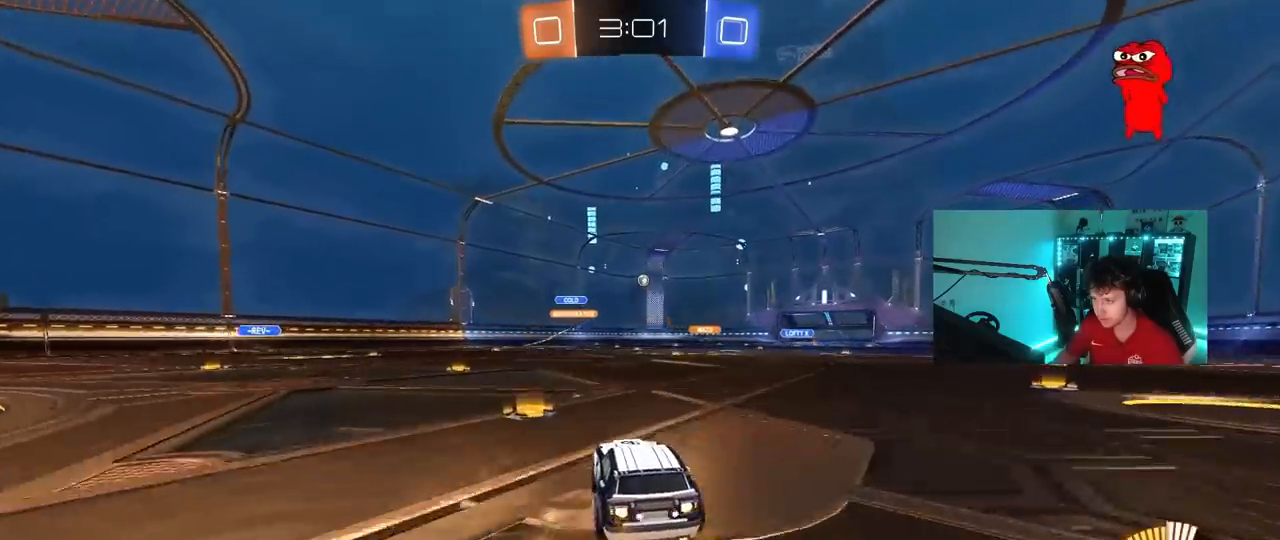
{"keys": ["w"], "mouse": [], "mouse_move": "still", "events": [[183, "mouse_left", "up"], [283, "d", "down"], [417, "d", "up"]]}
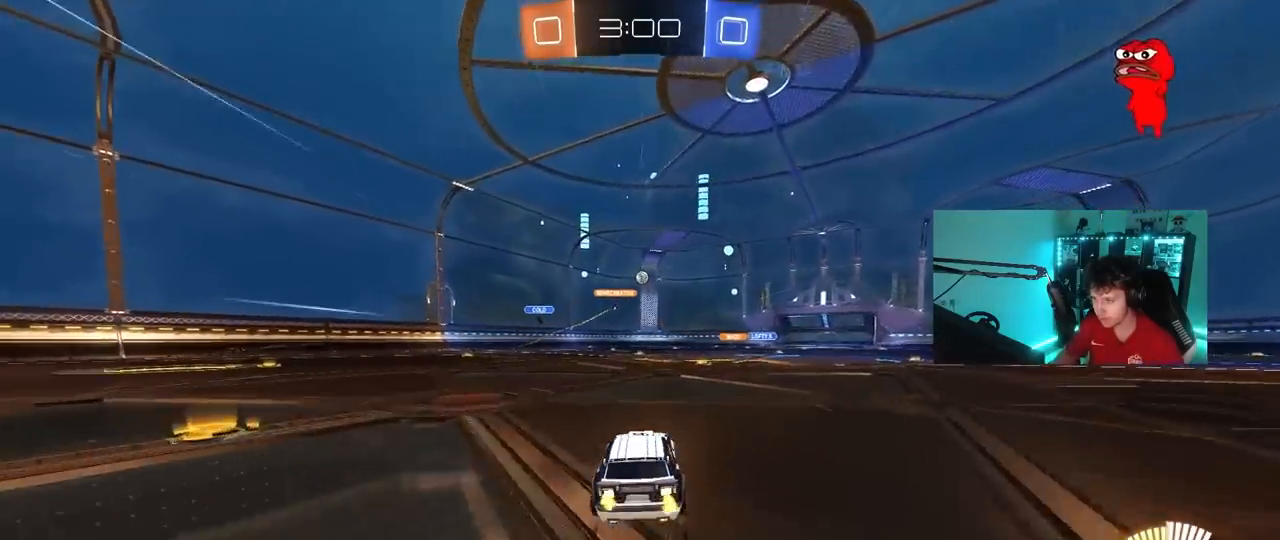
{"keys": ["w"], "mouse": [], "mouse_move": "still", "events": [[333, "d", "down"], [483, "d", "up"]]}
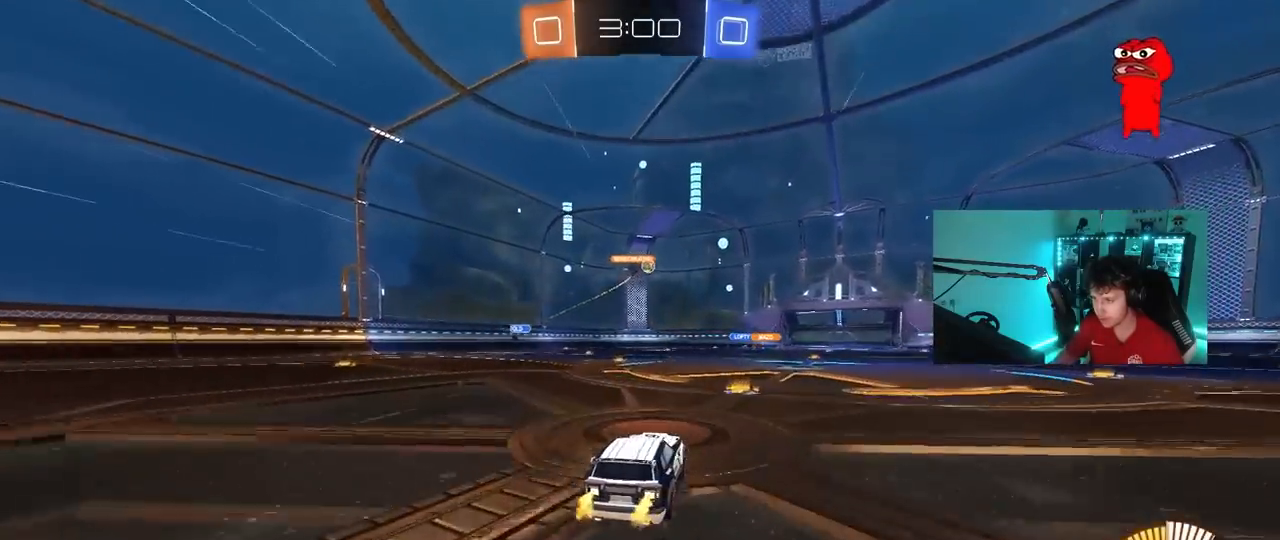
{"keys": [], "mouse": [], "mouse_move": "still", "events": [[217, "a", "down"], [400, "a", "up"], [400, "w", "up"]]}
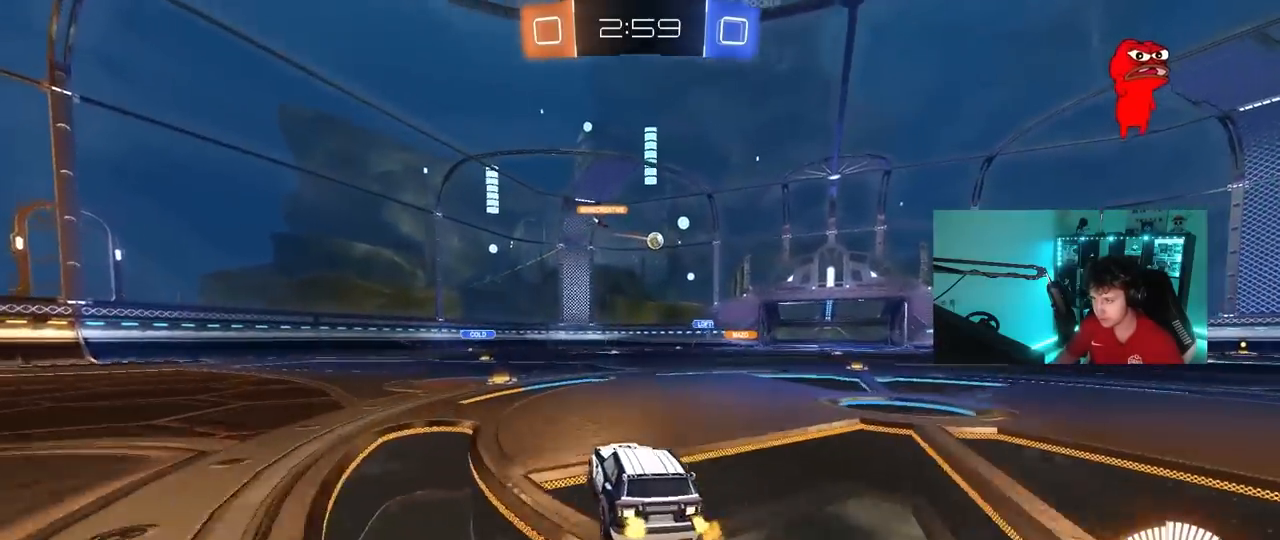
{"keys": ["d", "shift"], "mouse": [], "mouse_move": "still", "events": [[33, "a", "down"], [233, "s", "down"], [317, "a", "up"], [317, "d", "down"], [367, "s", "up"], [467, "shift", "down"]]}
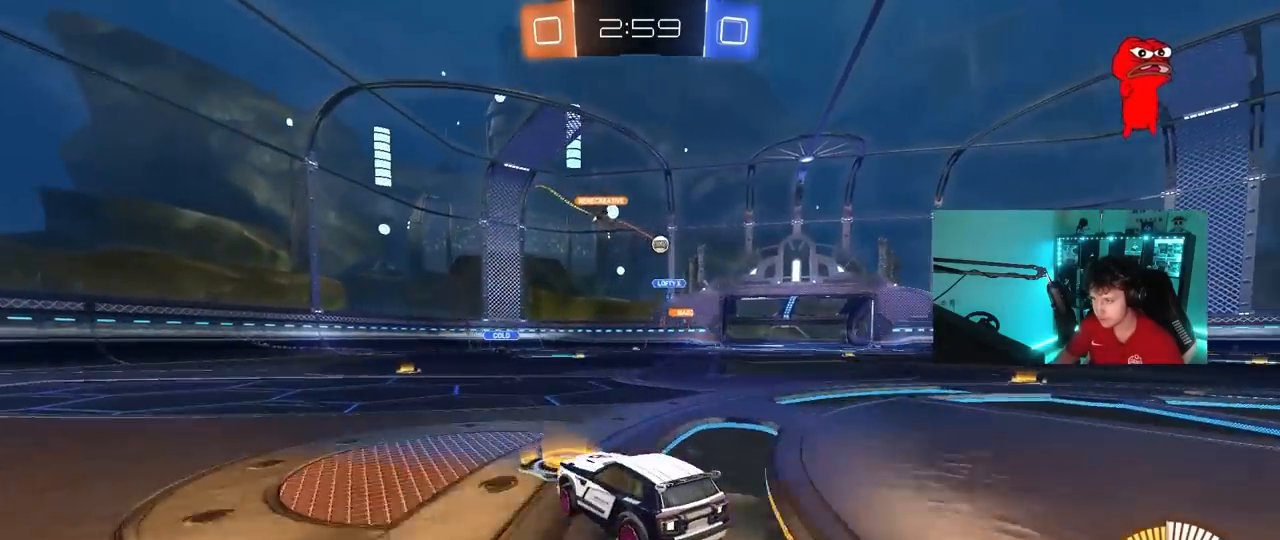
{"keys": ["d", "w"], "mouse": [], "mouse_move": "still", "events": [[50, "shift", "up"], [250, "shift", "down"], [333, "w", "down"], [383, "shift", "up"]]}
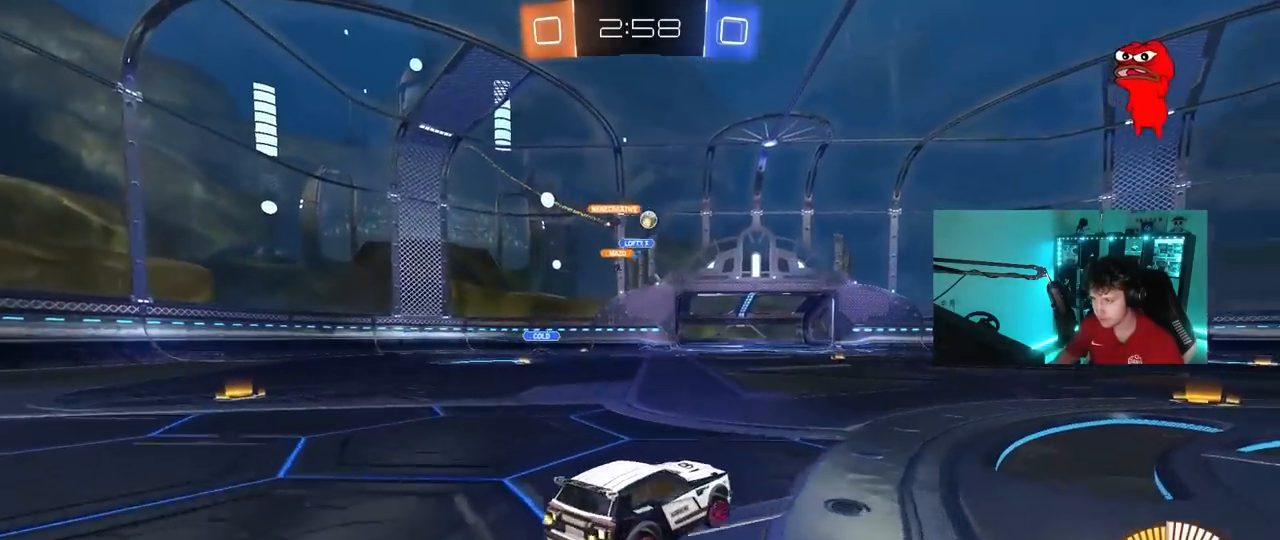
{"keys": ["a", "w"], "mouse": ["left"], "mouse_move": "still", "events": [[67, "mouse_left", "down"], [167, "d", "up"], [283, "mouse_left", "up"], [300, "a", "down"], [500, "mouse_left", "down"]]}
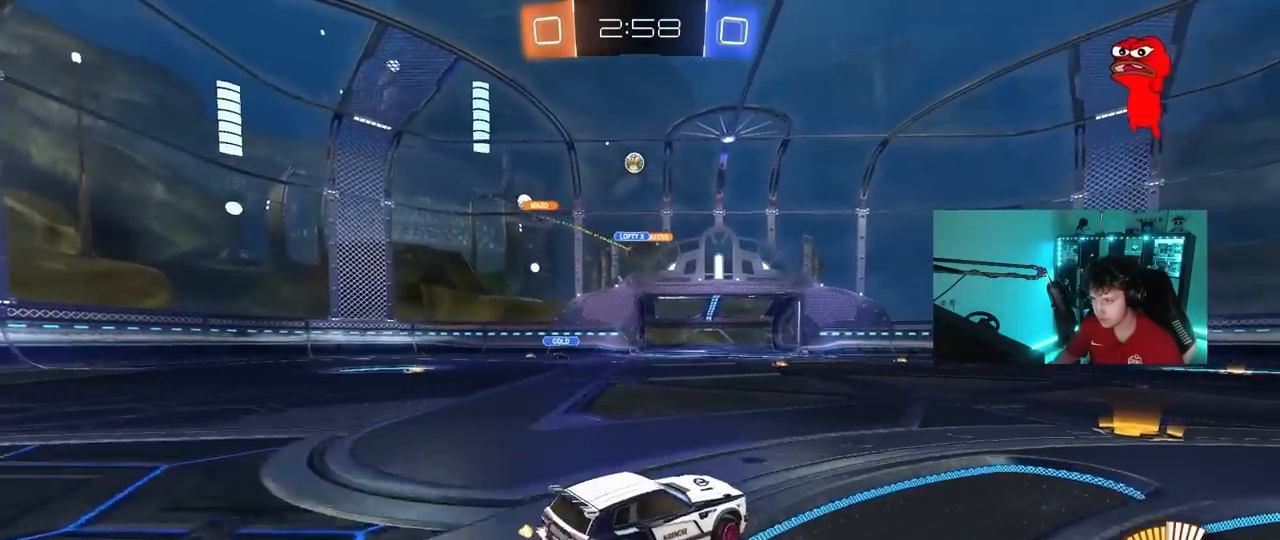
{"keys": [], "mouse": ["left"], "mouse_move": "down", "events": [[183, "mouse_left", "up"], [183, "w", "up"], [233, "mouse_right", "down"], [283, "a", "up"], [283, "s", "down"], [367, "mouse_left", "down"], [467, "mouse_right", "up"], [467, "s", "up"]]}
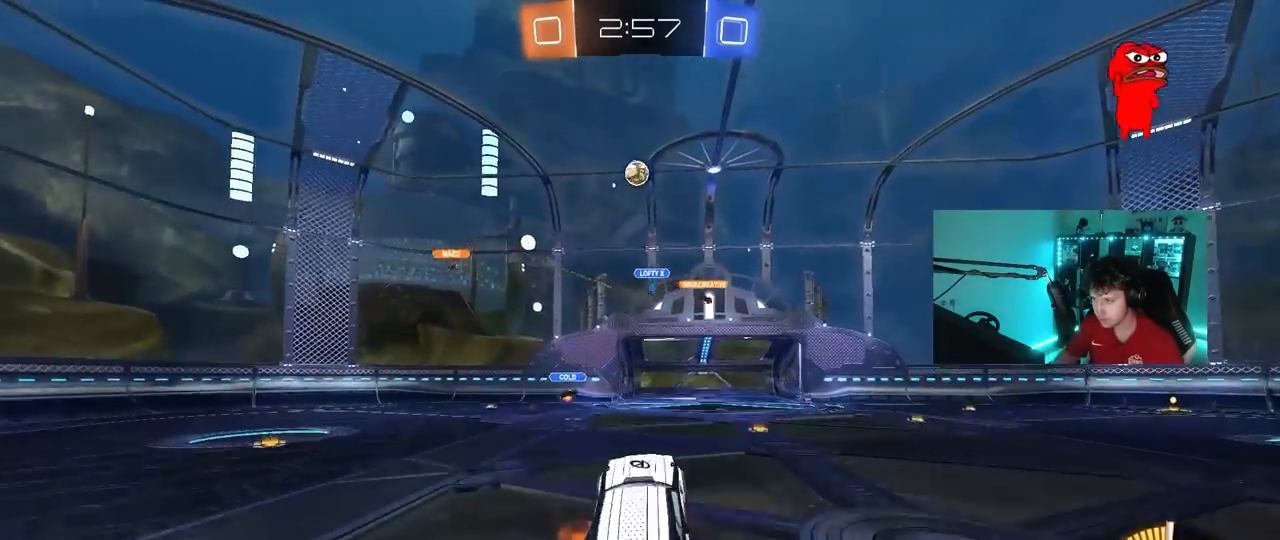
{"keys": ["d"], "mouse": ["left"], "mouse_move": "still", "events": [[17, "mouse_right", "down"], [50, "a", "down"], [50, "s", "down"], [50, "shift", "down"], [100, "shift", "up"], [150, "a", "up"], [200, "d", "down"], [200, "s", "up"], [250, "mouse_right", "up"]]}
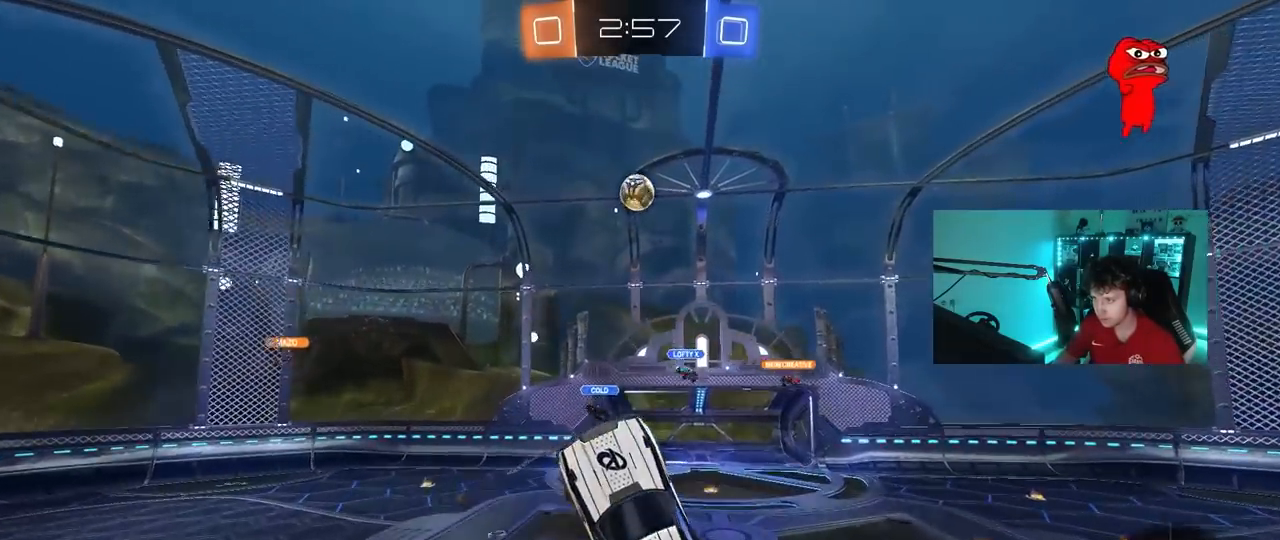
{"keys": ["a", "d", "w"], "mouse": ["left"], "mouse_move": "still", "events": [[117, "a", "down"], [117, "d", "up"], [117, "w", "down"], [300, "mouse_left", "up"], [350, "a", "up"], [350, "d", "down"], [350, "mouse_left", "down"], [500, "a", "down"]]}